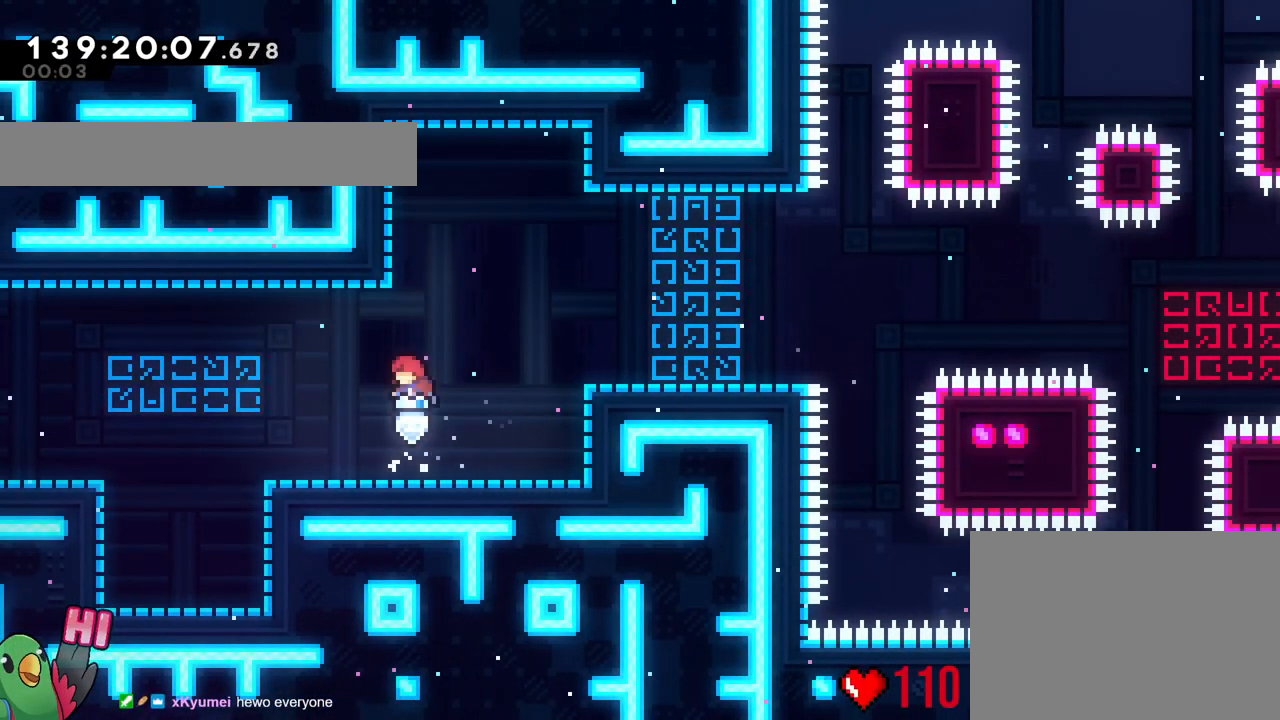
Gameplay with a controller (Nintendo layout); each line is a JSON object with the inputs held at the frame after it. "events" lists button and stick changes between this image and that frame as [ms after this image, input, new state], when the widget could be followed in between. Not read: HOME L1 L3 R1 R3.
{"buttons": [], "left_stick": "center", "right_stick": "center", "events": []}
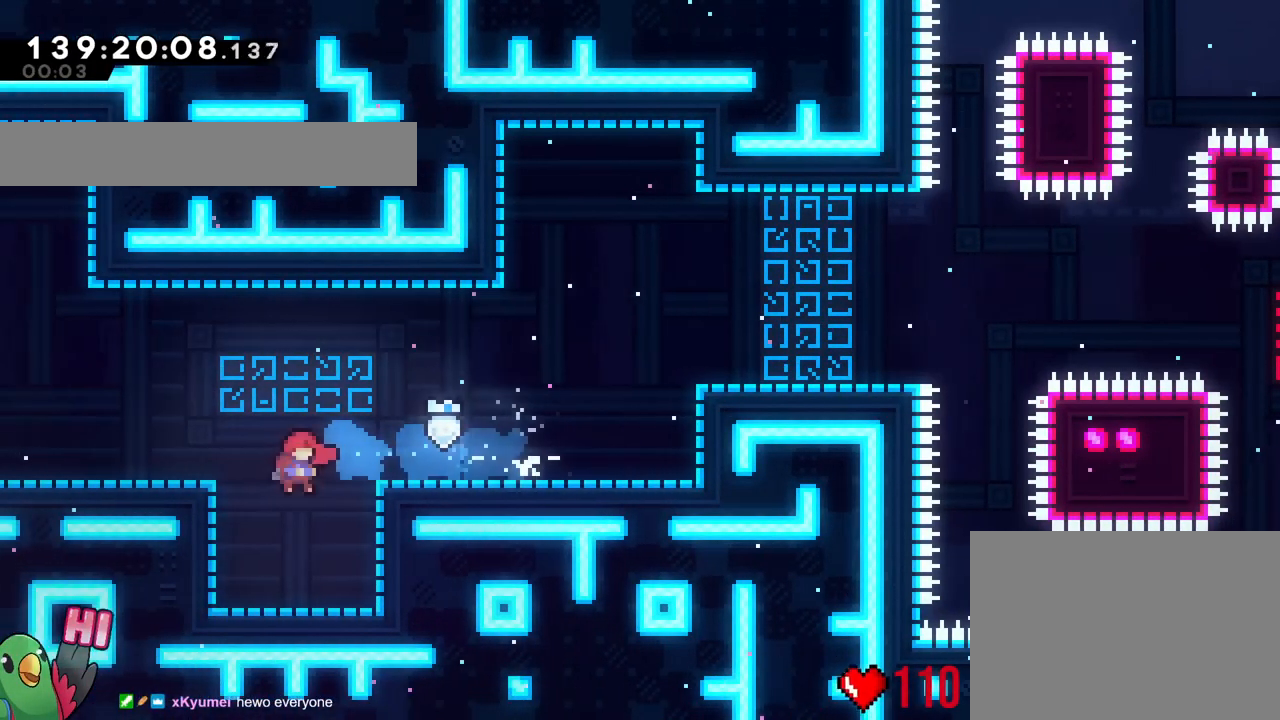
{"buttons": [], "left_stick": "center", "right_stick": "center", "events": [[284, "B", "down"], [334, "B", "up"]]}
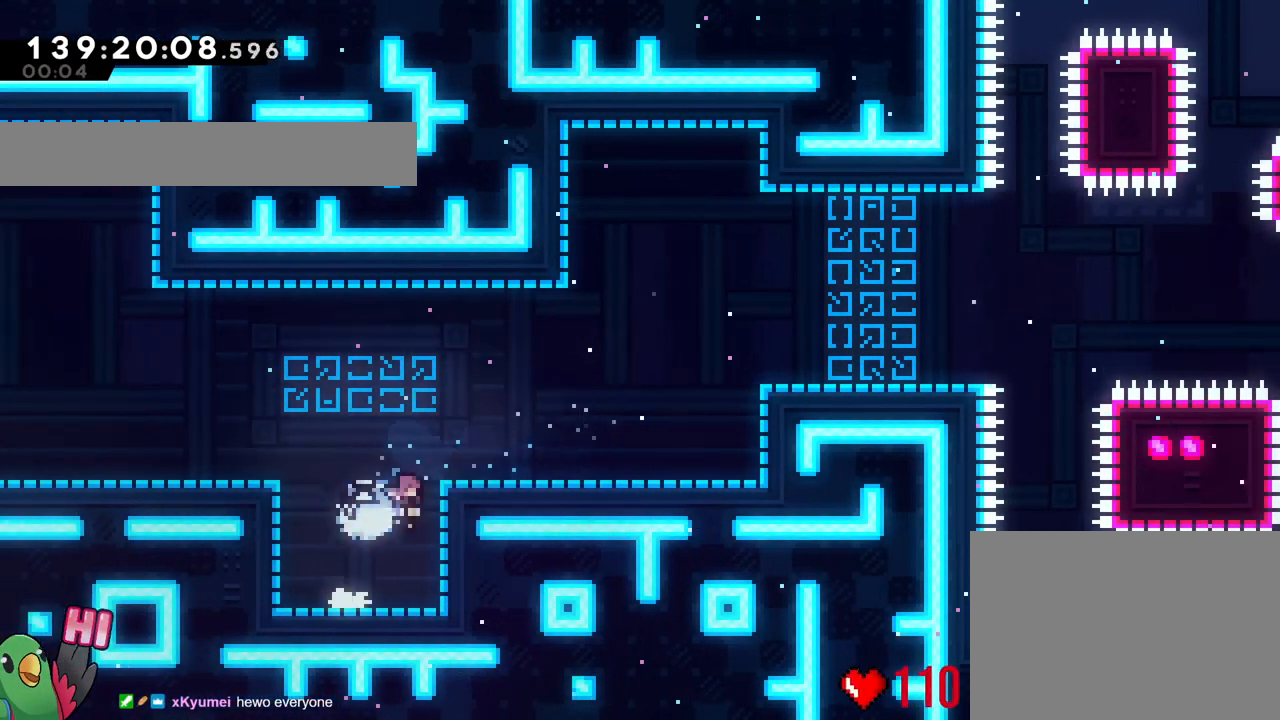
{"buttons": [], "left_stick": "center", "right_stick": "center", "events": [[166, "B", "down"], [383, "B", "up"]]}
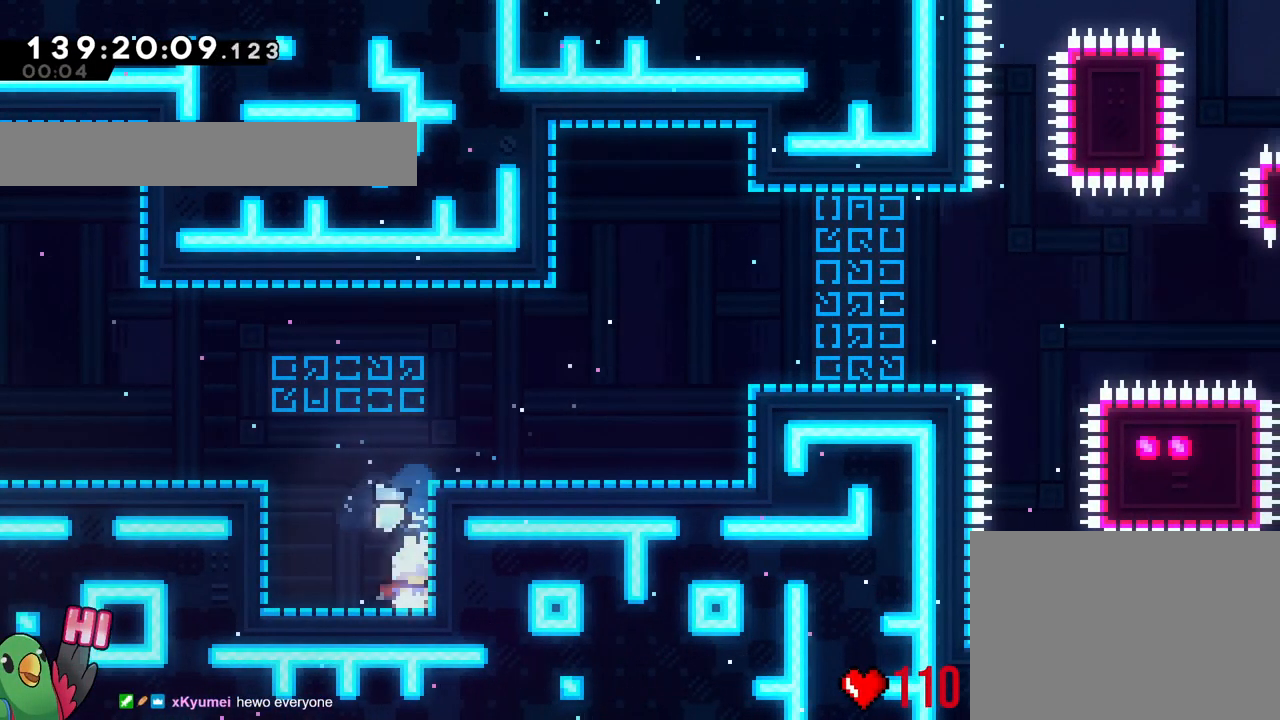
{"buttons": [], "left_stick": "center", "right_stick": "center", "events": []}
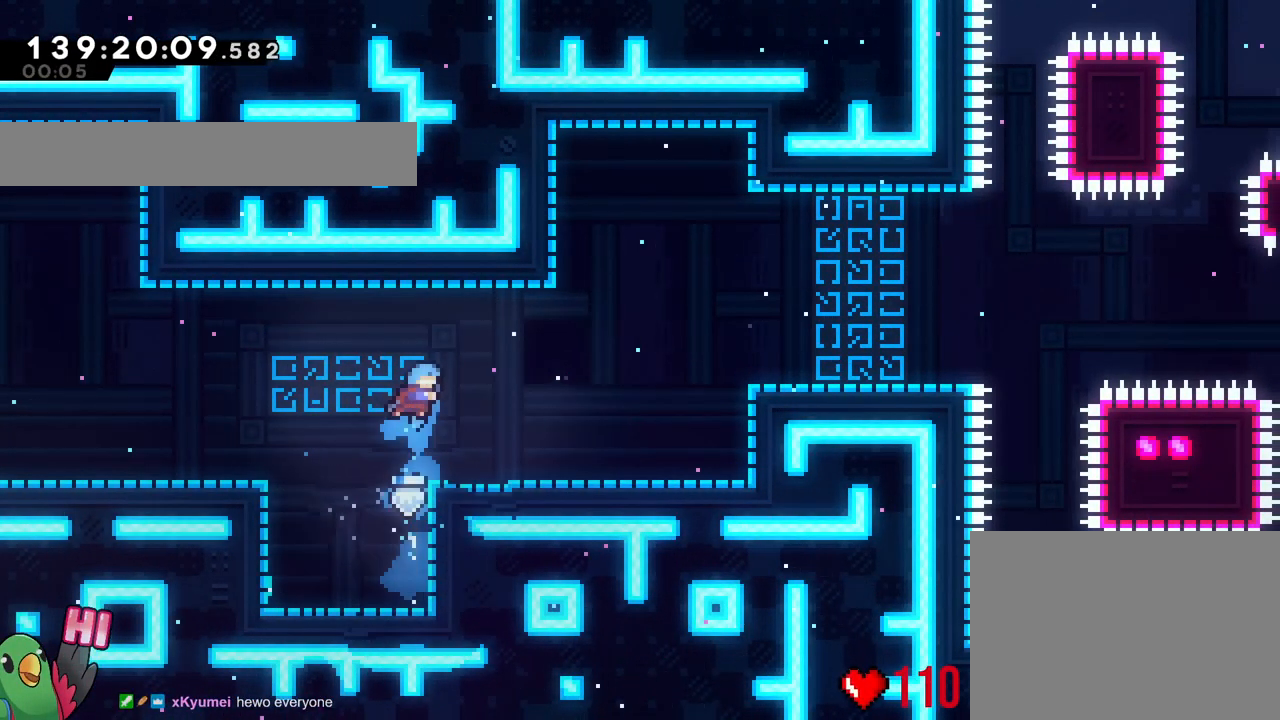
{"buttons": [], "left_stick": "center", "right_stick": "center", "events": []}
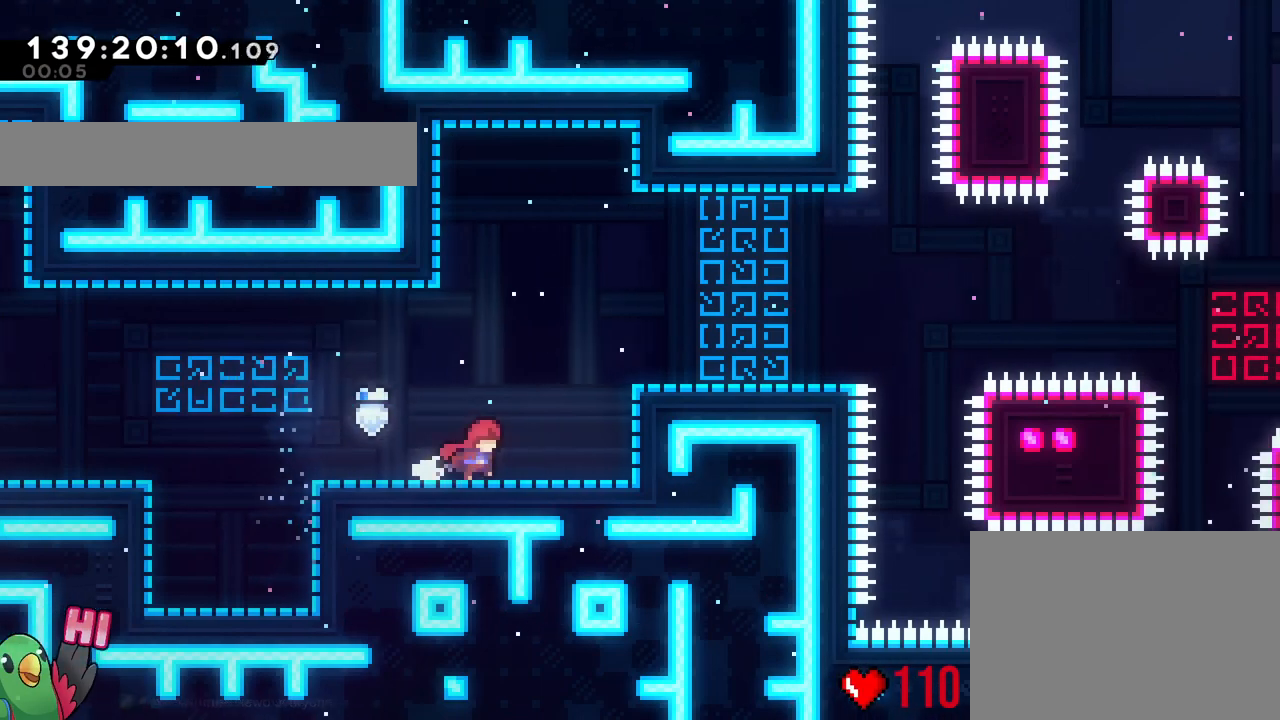
{"buttons": [], "left_stick": "center", "right_stick": "center", "events": []}
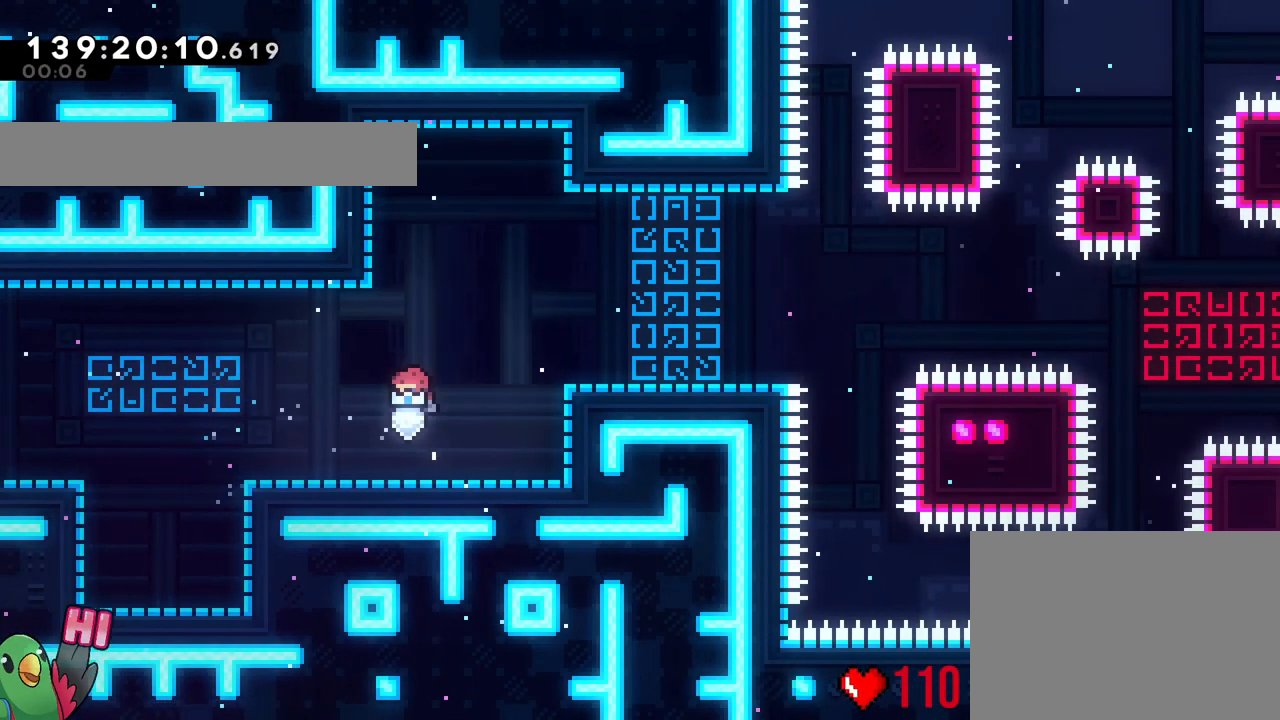
{"buttons": ["R2"], "left_stick": "center", "right_stick": "center", "events": [[483, "R2", "down"]]}
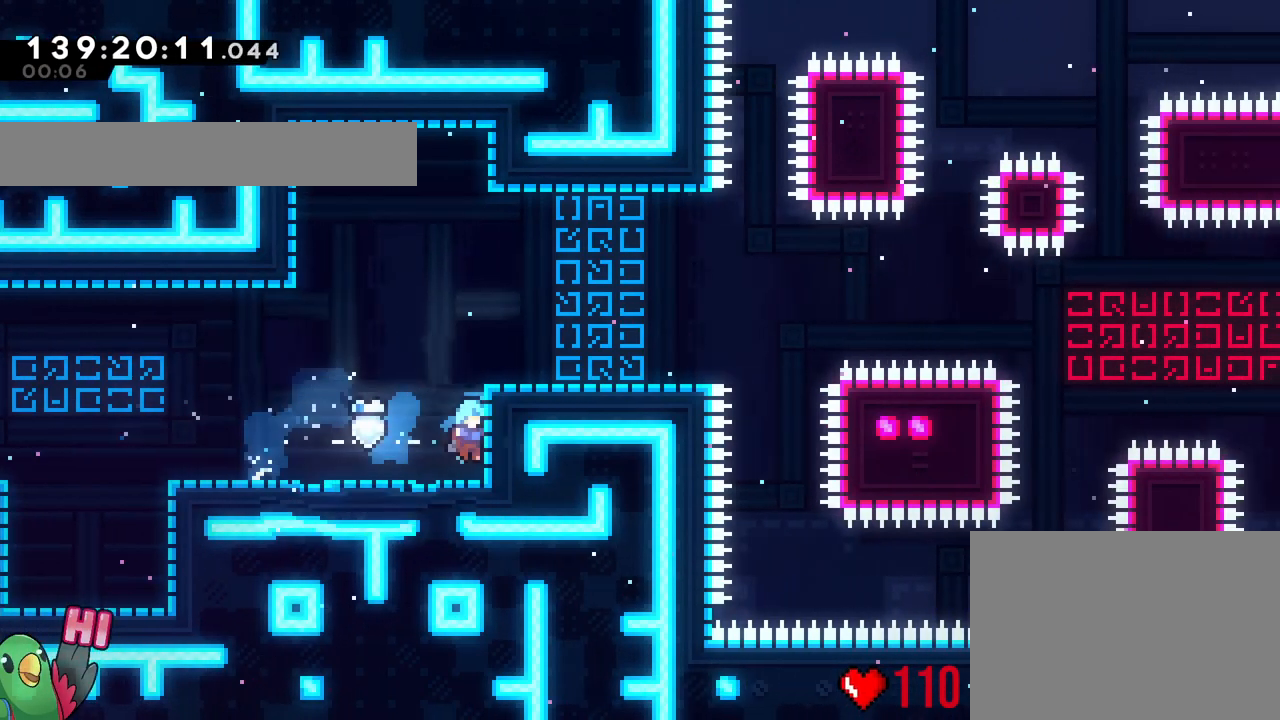
{"buttons": [], "left_stick": "center", "right_stick": "center", "events": [[50, "R2", "up"], [234, "B", "down"], [234, "R2", "down"], [300, "B", "up"], [300, "R2", "up"]]}
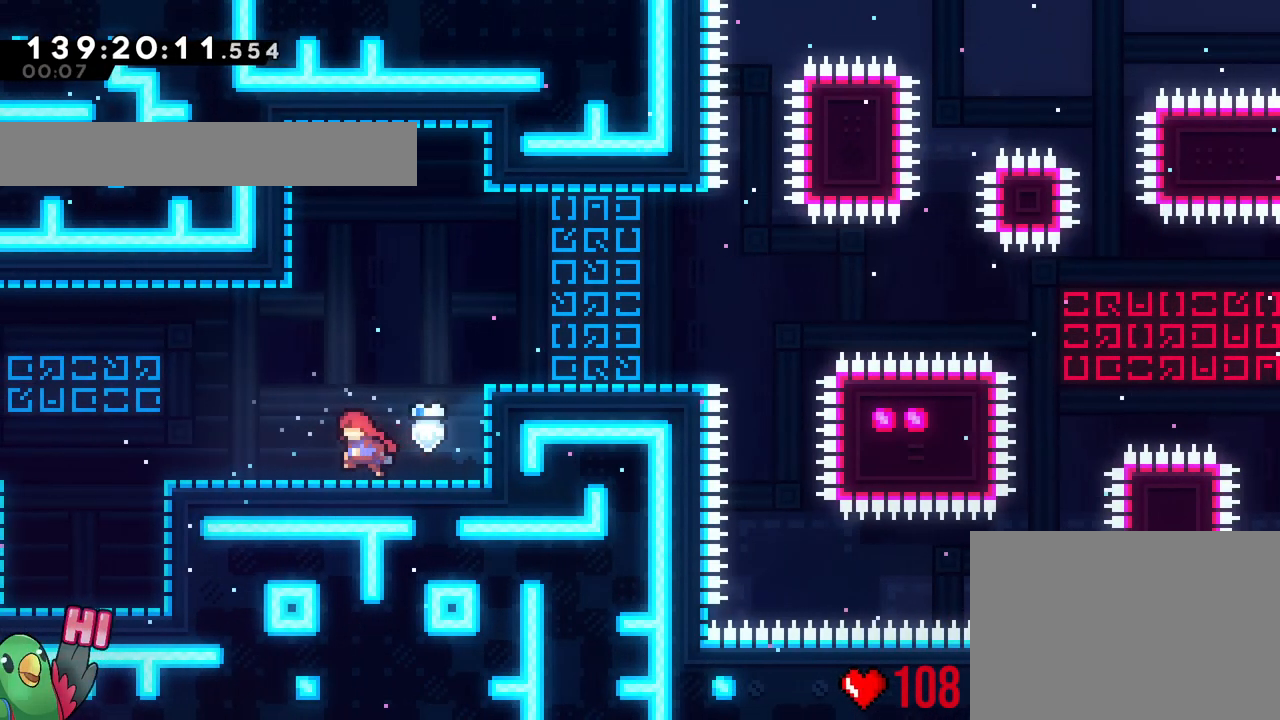
{"buttons": [], "left_stick": "center", "right_stick": "center", "events": [[50, "B", "down"], [66, "B", "up"], [417, "B", "down"], [483, "B", "up"]]}